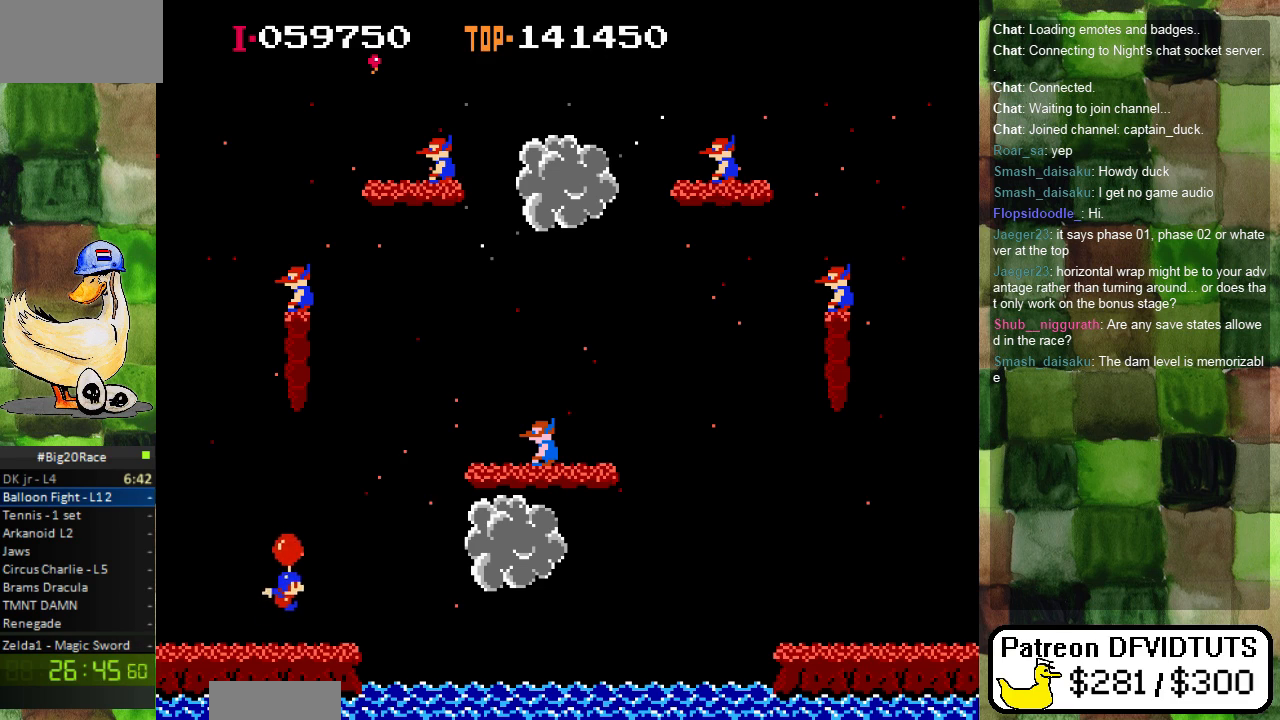
Gameplay with a controller (Nintendo layout); each line is a JSON object with the inputs held at the frame after it (dt_ms = milliseconds from this image to that frame). "events" lists button and stick changes between this image and that frame as [ms after this image, input, new state], when the widget could be followed in between. Not read: L3 R3.
{"dt_ms": 500, "buttons": ["DPAD_RIGHT"]}
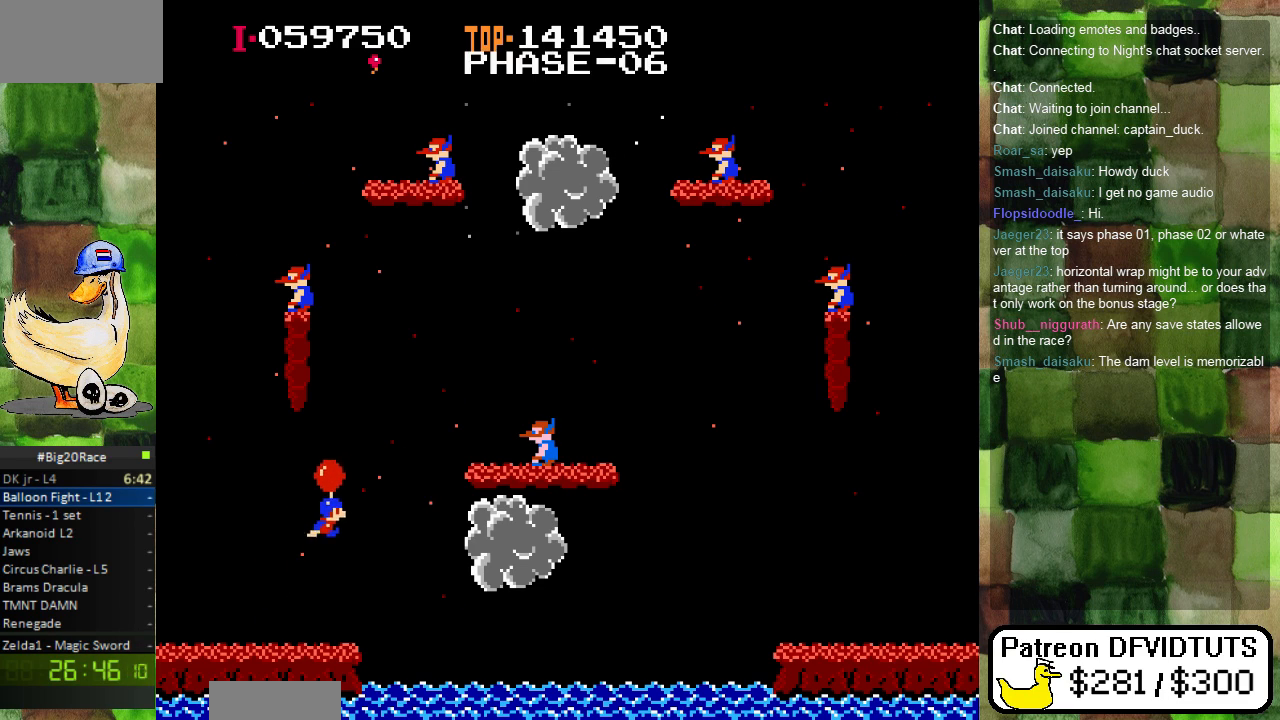
{"dt_ms": 500, "buttons": ["DPAD_RIGHT"]}
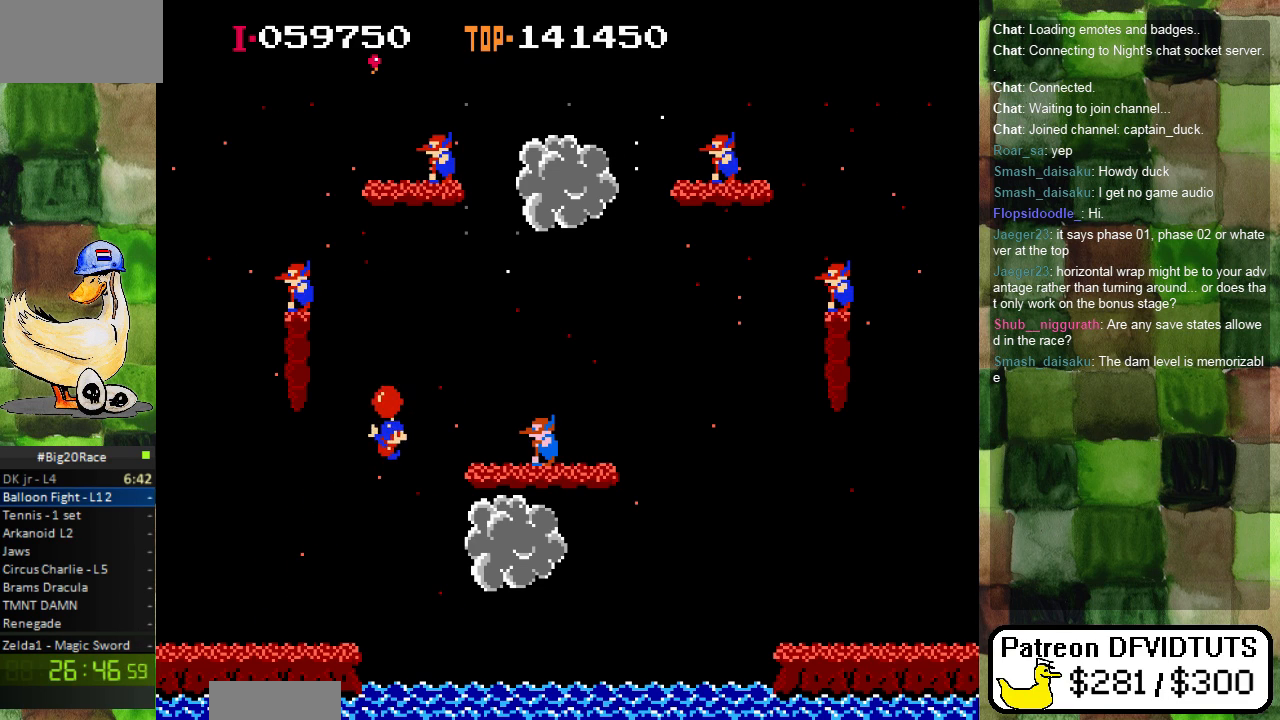
{"dt_ms": 500, "buttons": ["DPAD_RIGHT"], "events": []}
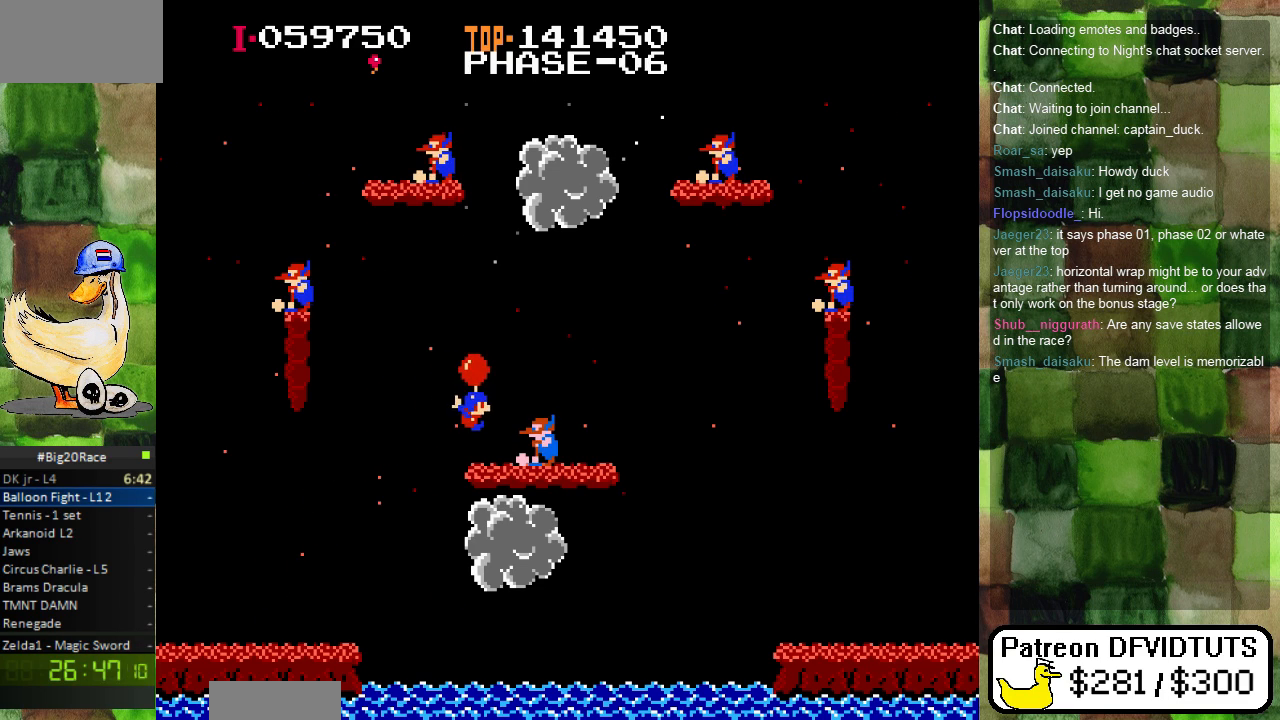
{"dt_ms": 1000, "buttons": ["DPAD_LEFT"]}
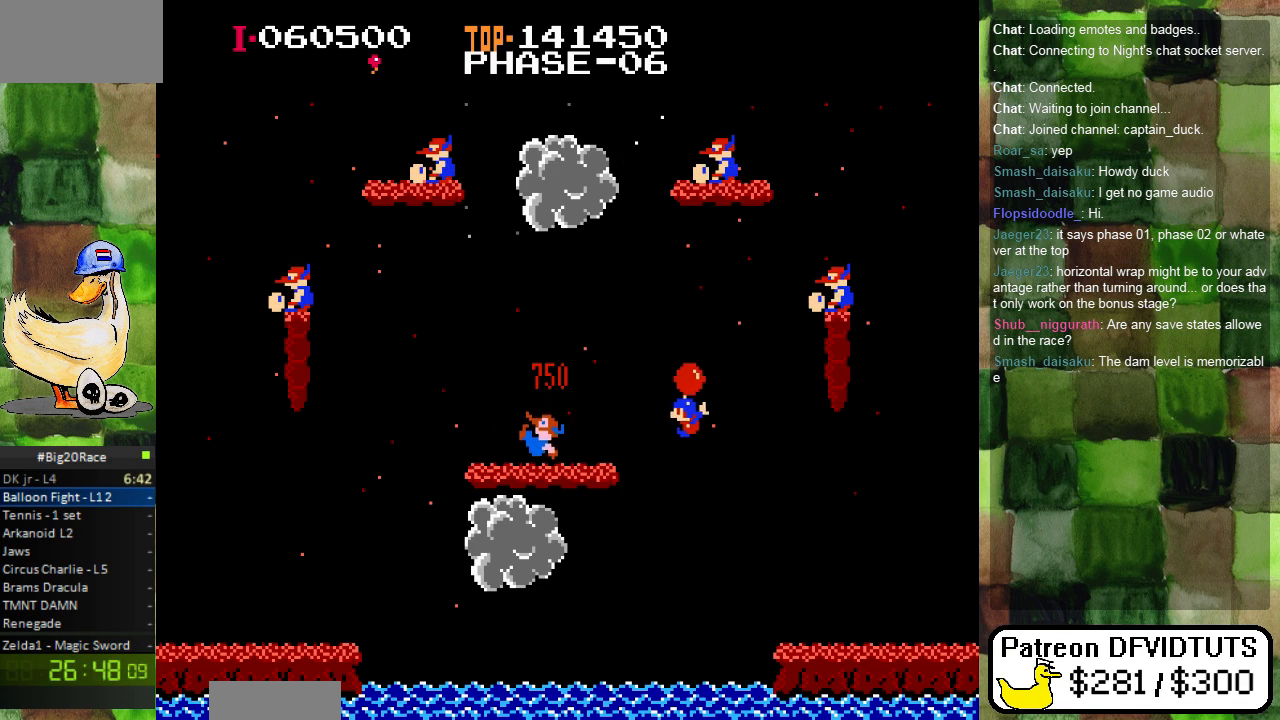
{"dt_ms": 500, "buttons": ["A", "DPAD_LEFT"], "events": [[117, "A", "down"], [200, "A", "up"], [283, "A", "down"], [383, "A", "up"], [483, "A", "down"]]}
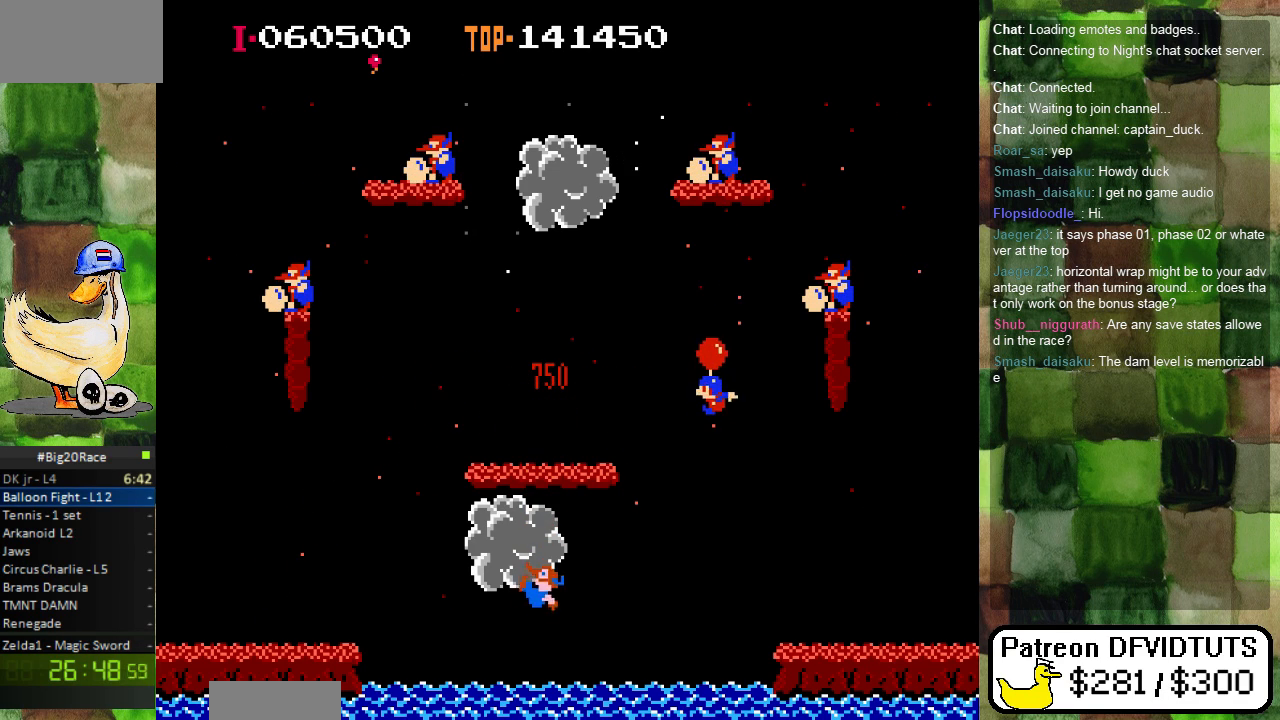
{"dt_ms": 1000, "buttons": ["DPAD_LEFT"]}
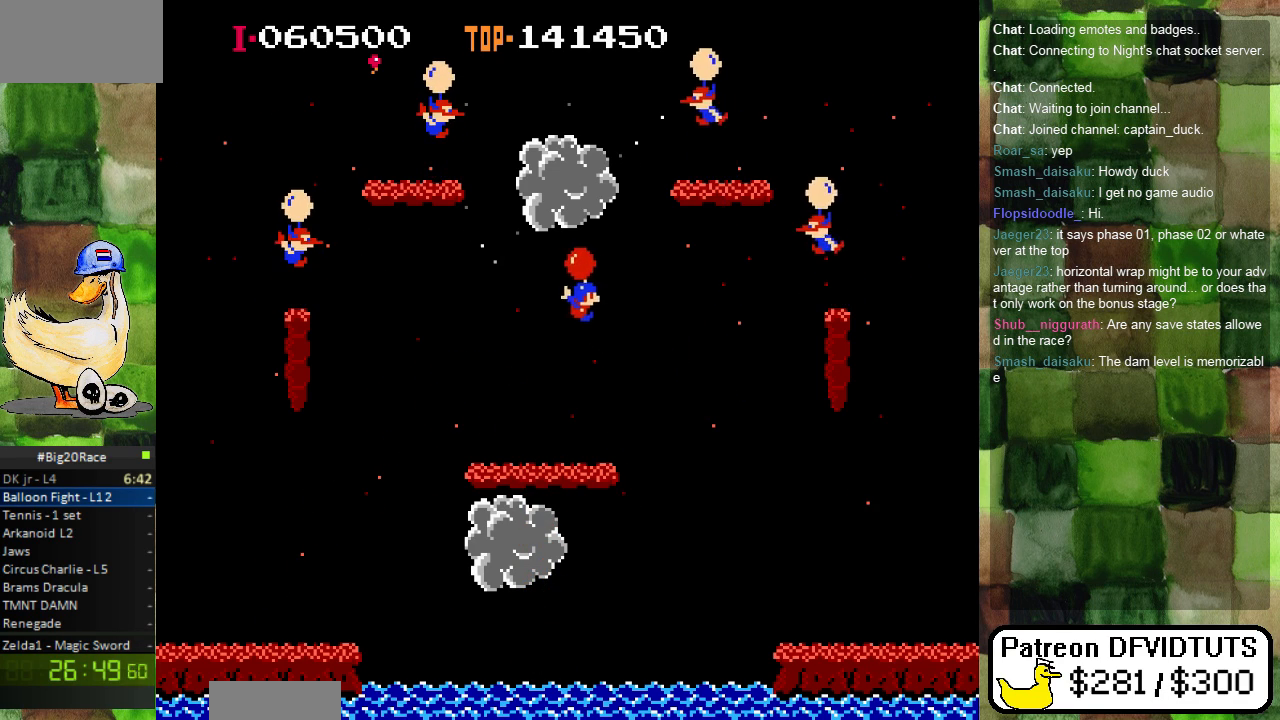
{"dt_ms": 500, "buttons": [], "events": [[133, "DPAD_LEFT", "up"]]}
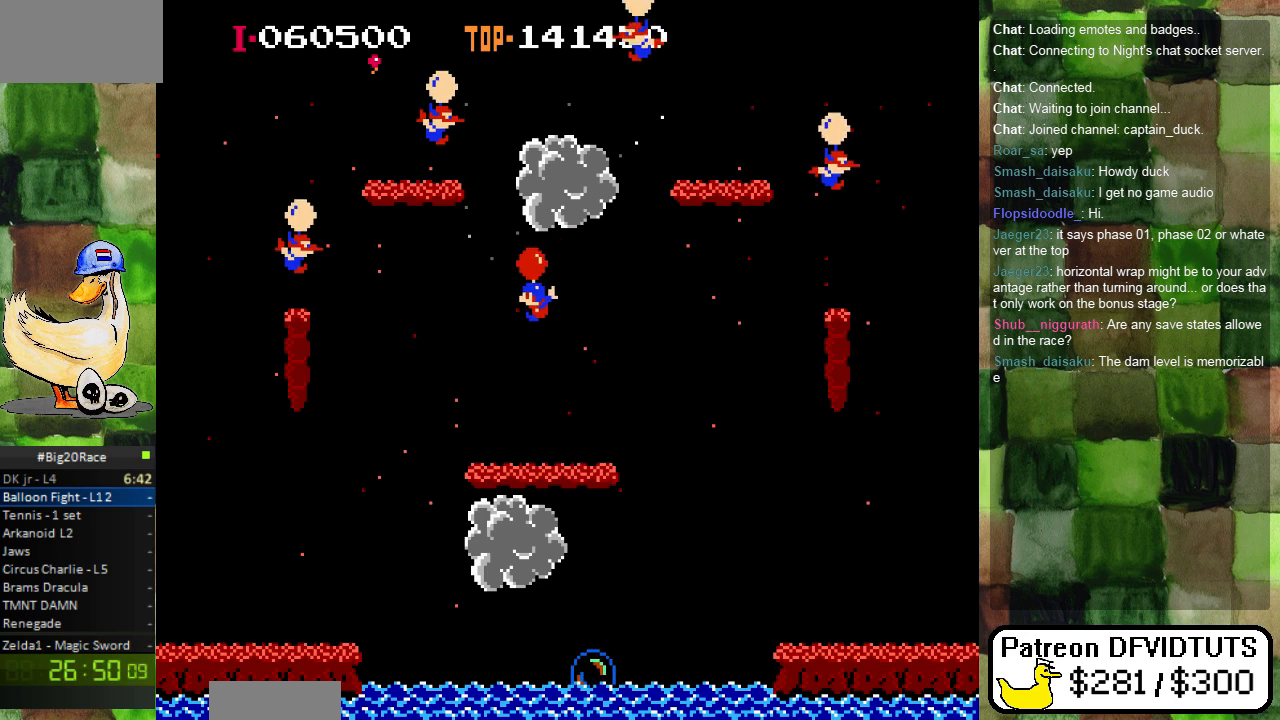
{"dt_ms": 500, "buttons": ["DPAD_RIGHT"], "events": [[67, "DPAD_RIGHT", "down"]]}
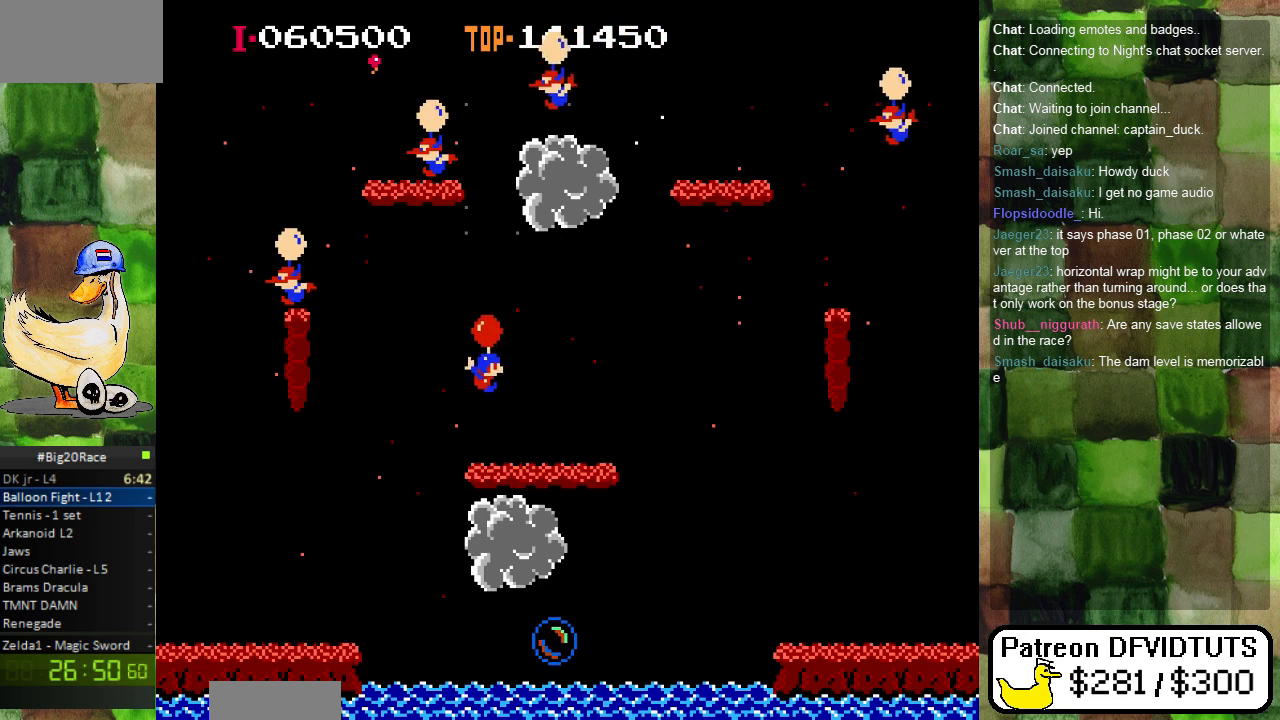
{"dt_ms": 500, "buttons": ["DPAD_RIGHT"], "events": [[33, "A", "down"], [133, "A", "up"], [183, "A", "down"], [267, "A", "up"], [367, "A", "down"], [433, "A", "up"]]}
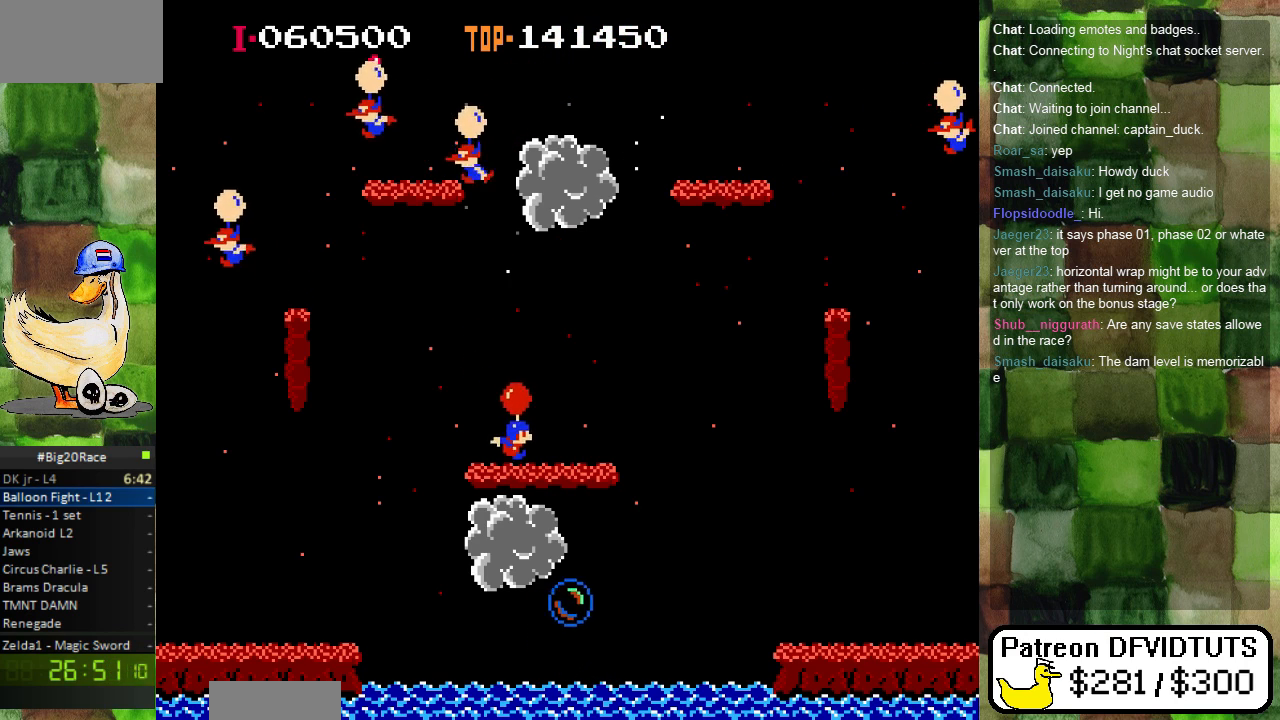
{"dt_ms": 500, "buttons": ["A"], "events": [[450, "A", "down"], [450, "DPAD_RIGHT", "up"]]}
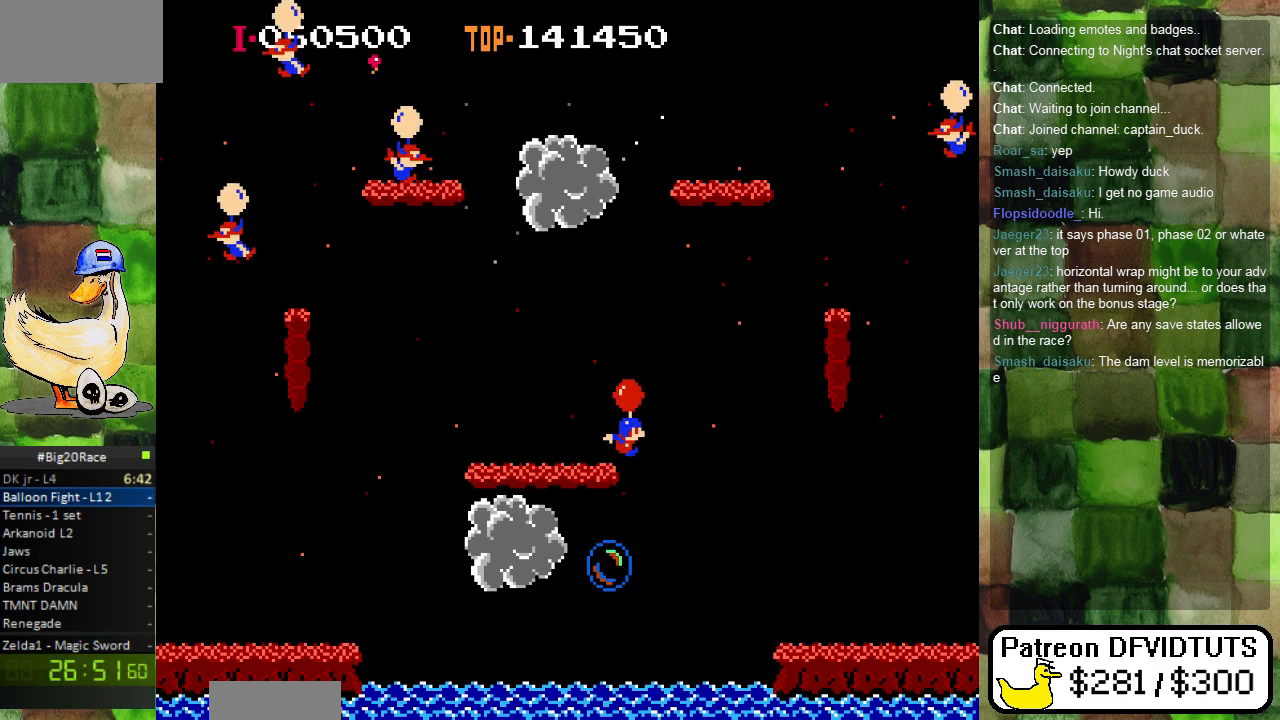
{"dt_ms": 500, "buttons": ["A", "DPAD_LEFT"], "events": [[83, "A", "up"], [167, "DPAD_RIGHT", "down"], [250, "DPAD_RIGHT", "up"], [383, "DPAD_LEFT", "down"], [483, "A", "down"]]}
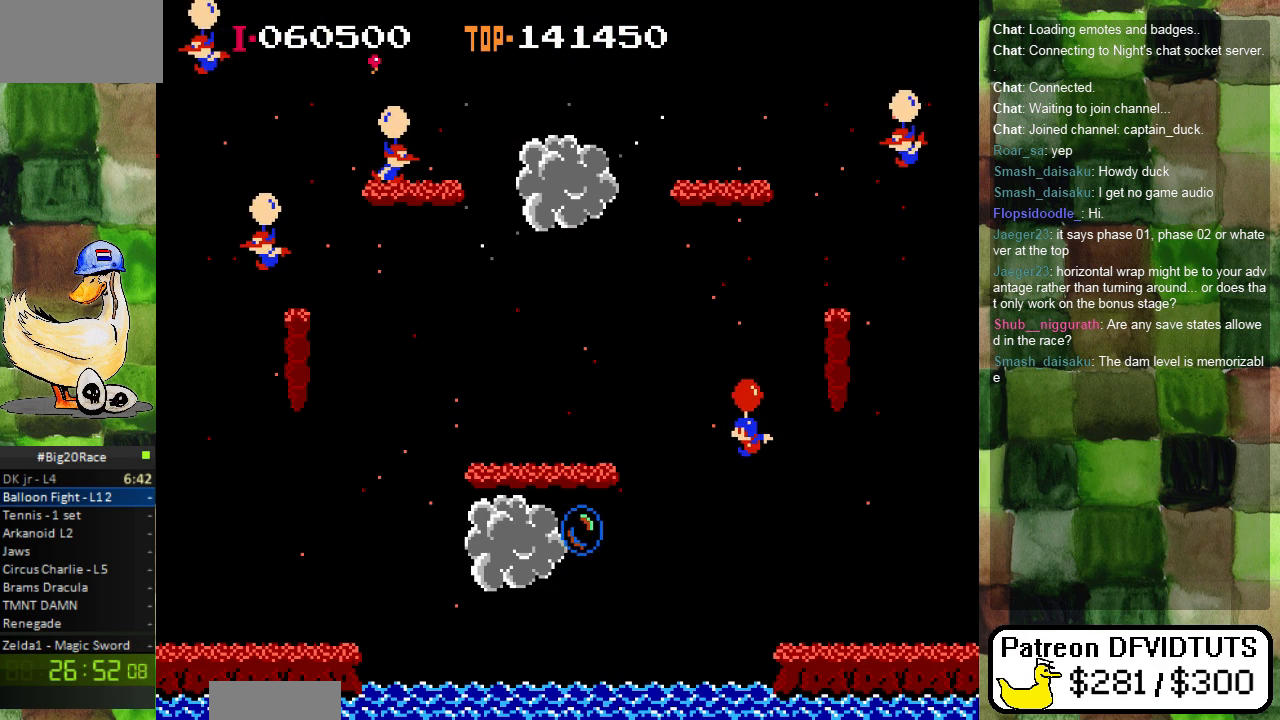
{"dt_ms": 500, "buttons": [], "events": [[100, "A", "up"], [350, "A", "down"], [500, "A", "up"], [500, "DPAD_LEFT", "up"]]}
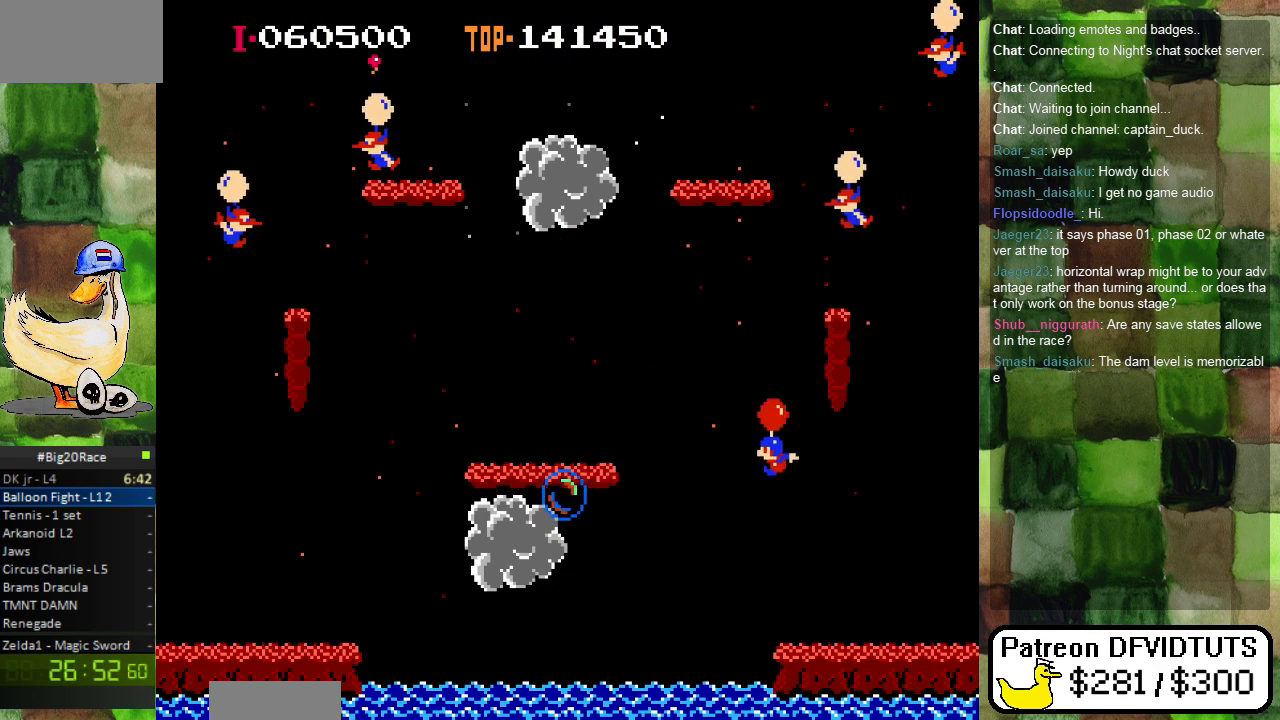
{"dt_ms": 500, "buttons": ["DPAD_RIGHT"]}
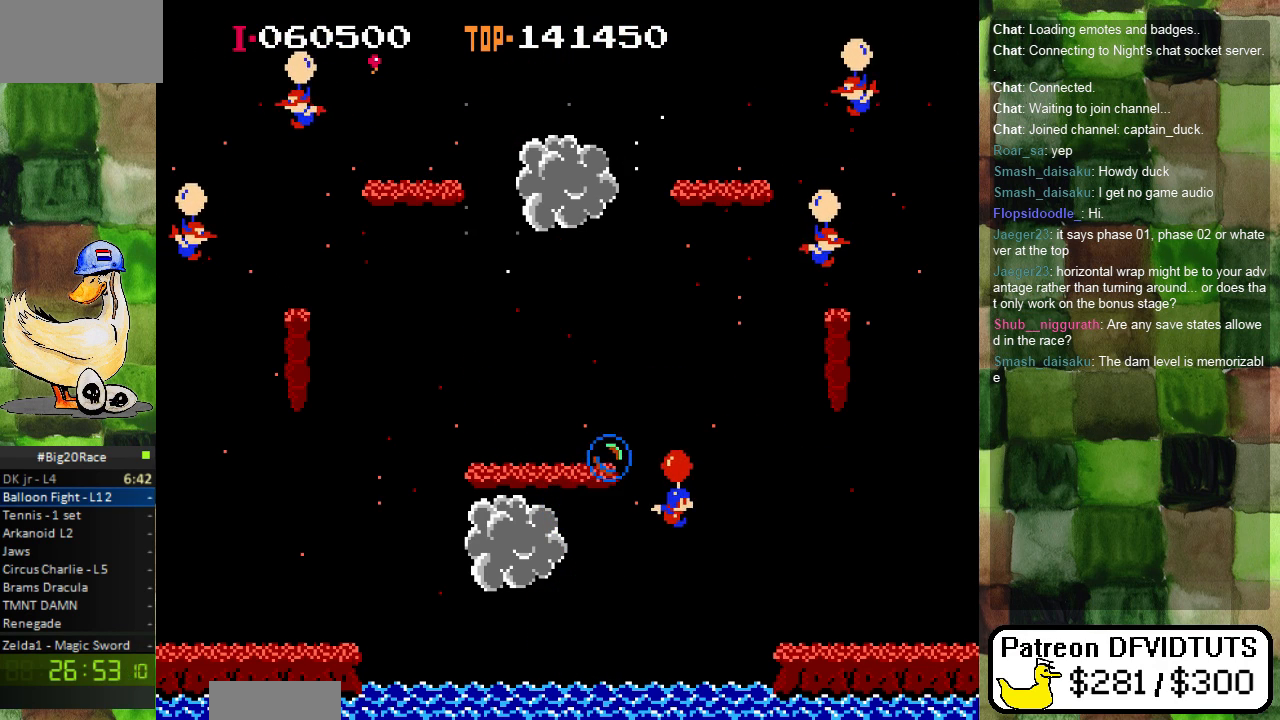
{"dt_ms": 500, "buttons": ["A"], "events": [[67, "A", "down"], [167, "A", "up"], [250, "A", "down"], [367, "A", "up"], [467, "A", "down"], [500, "DPAD_RIGHT", "up"]]}
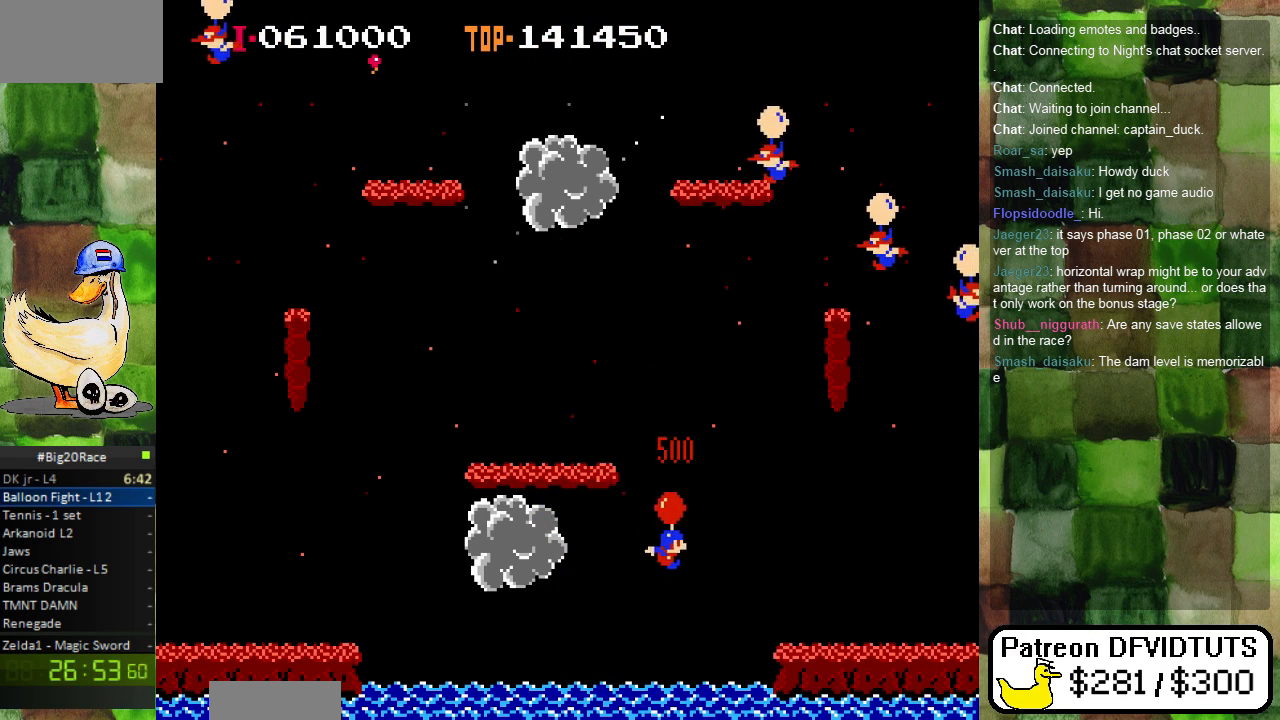
{"dt_ms": 500, "buttons": ["DPAD_LEFT"]}
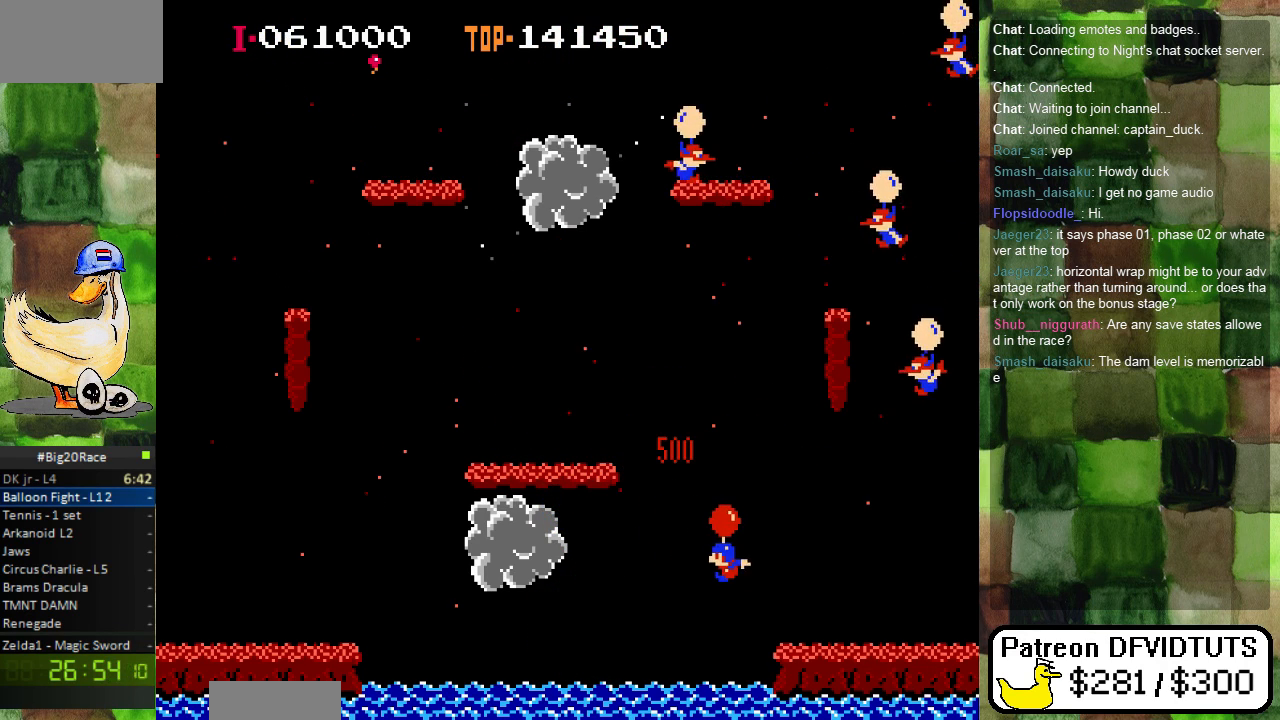
{"dt_ms": 500, "buttons": ["A"], "events": [[33, "A", "down"], [33, "DPAD_LEFT", "up"], [133, "A", "up"], [183, "DPAD_LEFT", "down"], [217, "A", "down"], [283, "DPAD_LEFT", "up"], [317, "A", "up"], [383, "A", "down"]]}
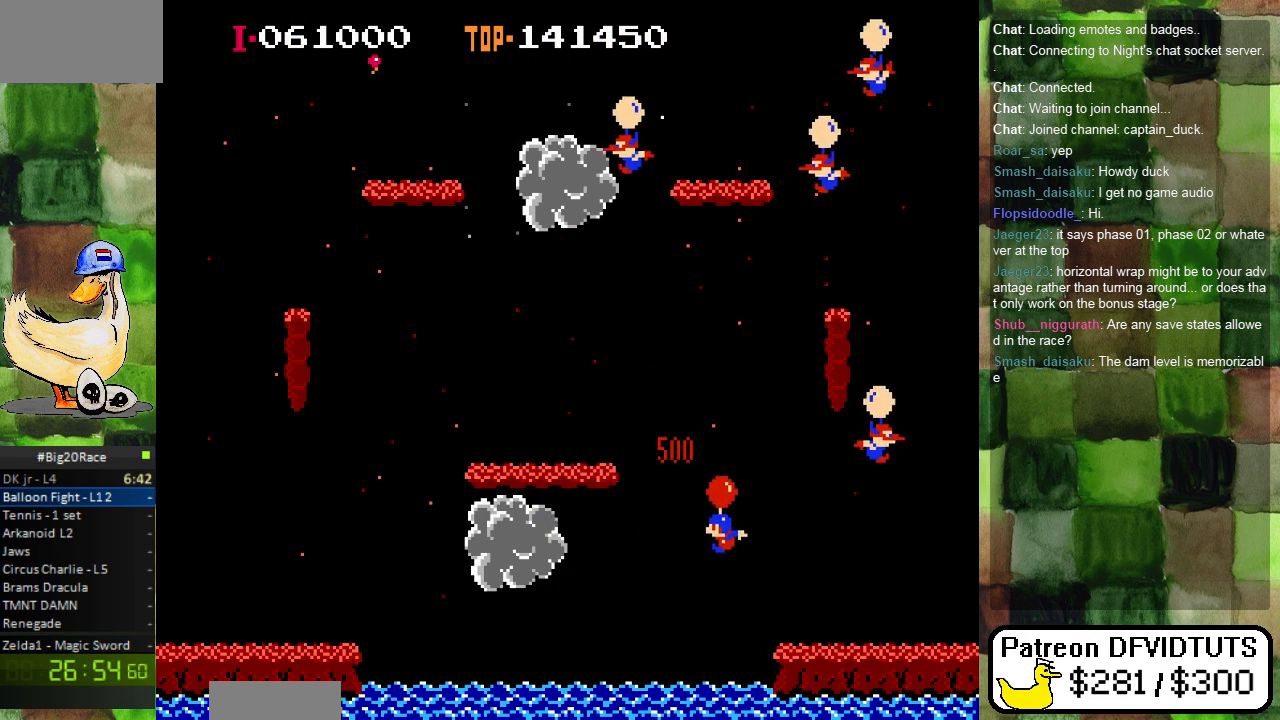
{"dt_ms": 500, "buttons": []}
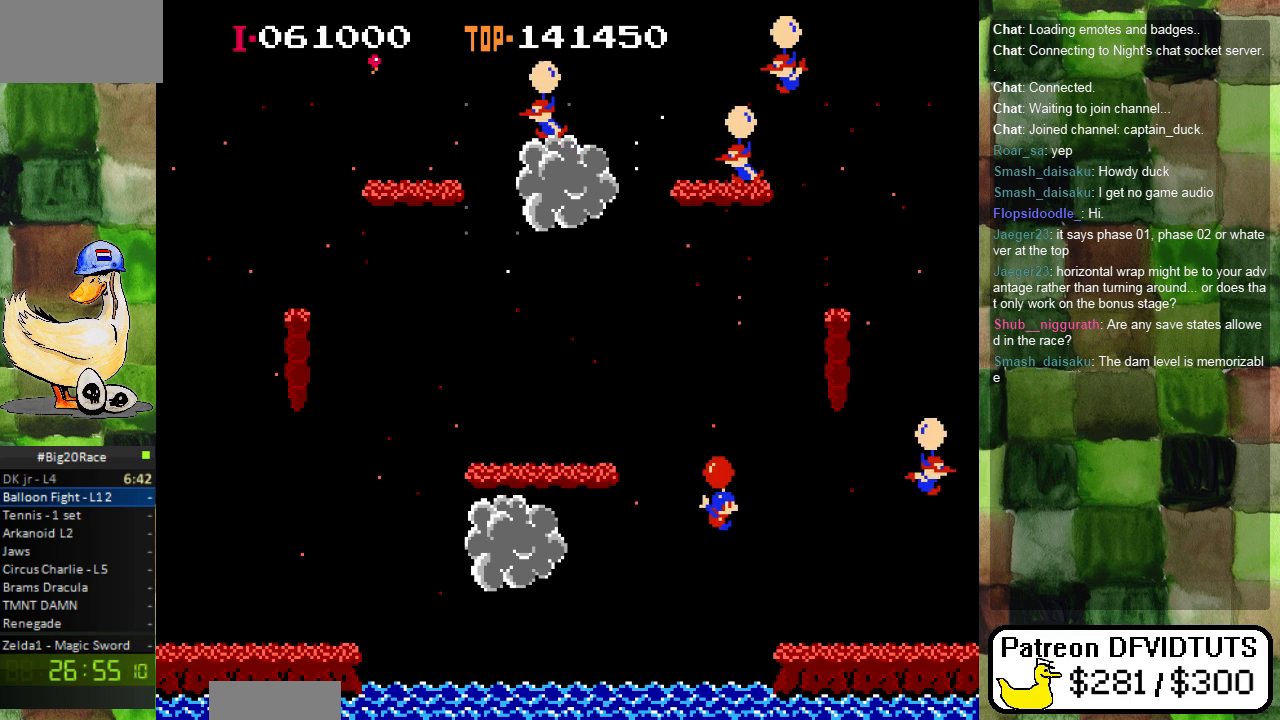
{"dt_ms": 500, "buttons": [], "events": [[17, "A", "down"], [117, "DPAD_LEFT", "down"], [150, "A", "up"], [250, "A", "down"], [333, "DPAD_LEFT", "up"], [367, "A", "up"]]}
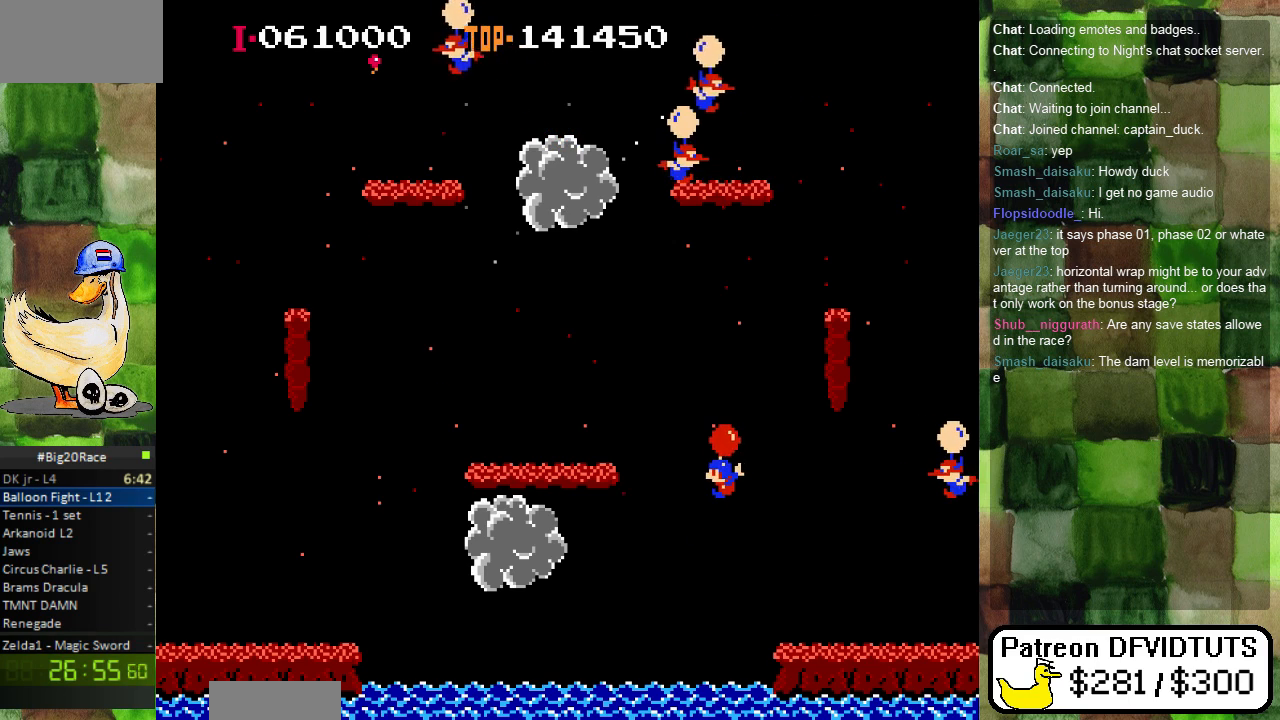
{"dt_ms": 1000, "buttons": ["A", "DPAD_LEFT"]}
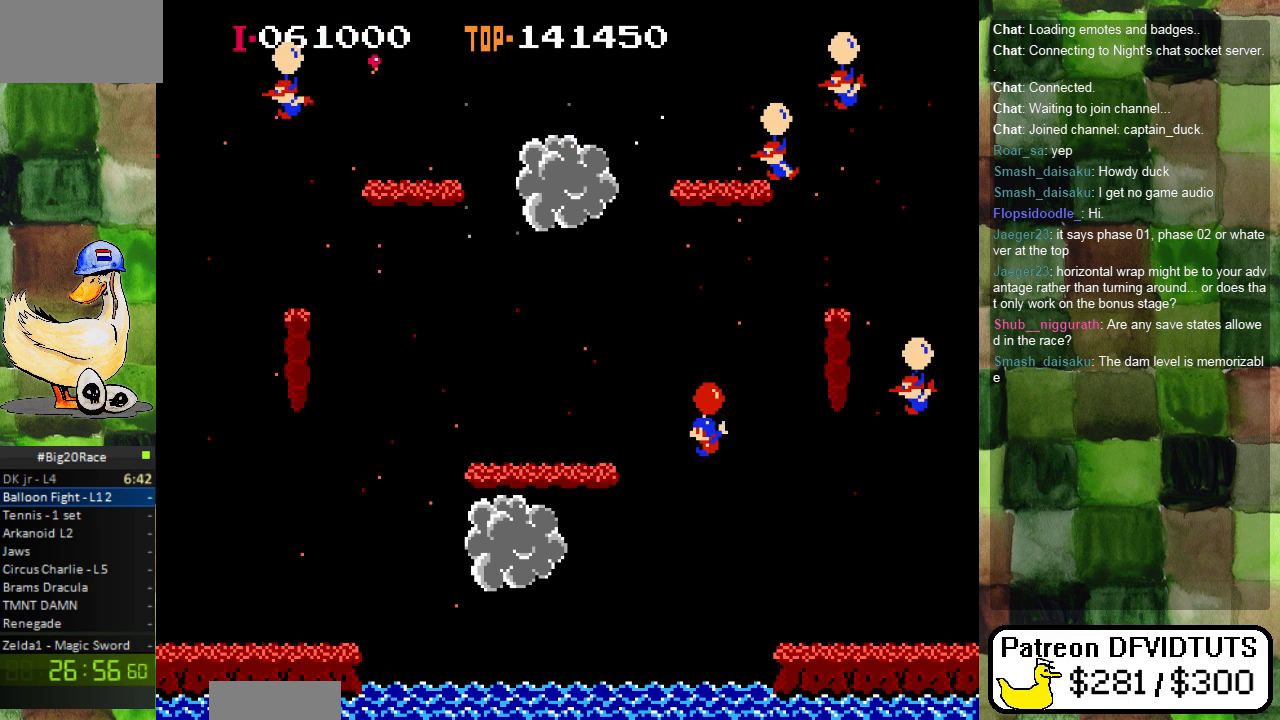
{"dt_ms": 500, "buttons": ["DPAD_LEFT"], "events": [[100, "A", "up"], [200, "A", "down"], [283, "A", "up"], [400, "A", "down"], [483, "A", "up"]]}
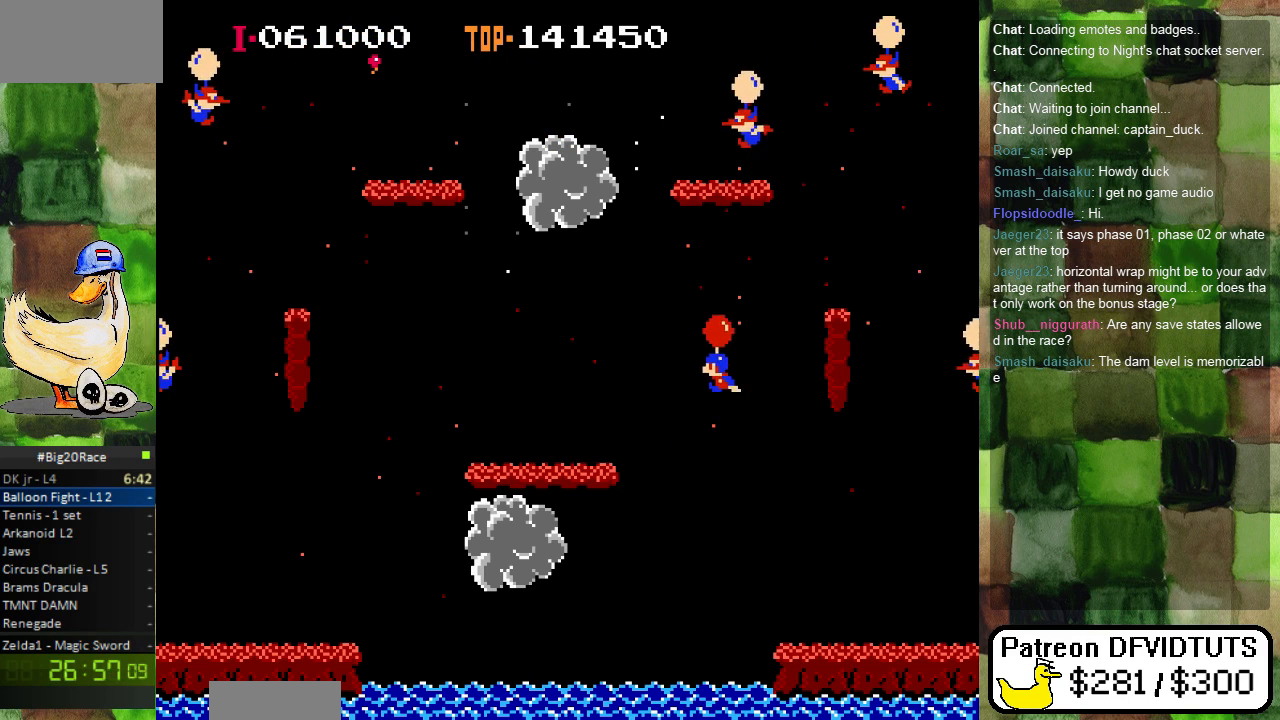
{"dt_ms": 500, "buttons": ["DPAD_LEFT"], "events": []}
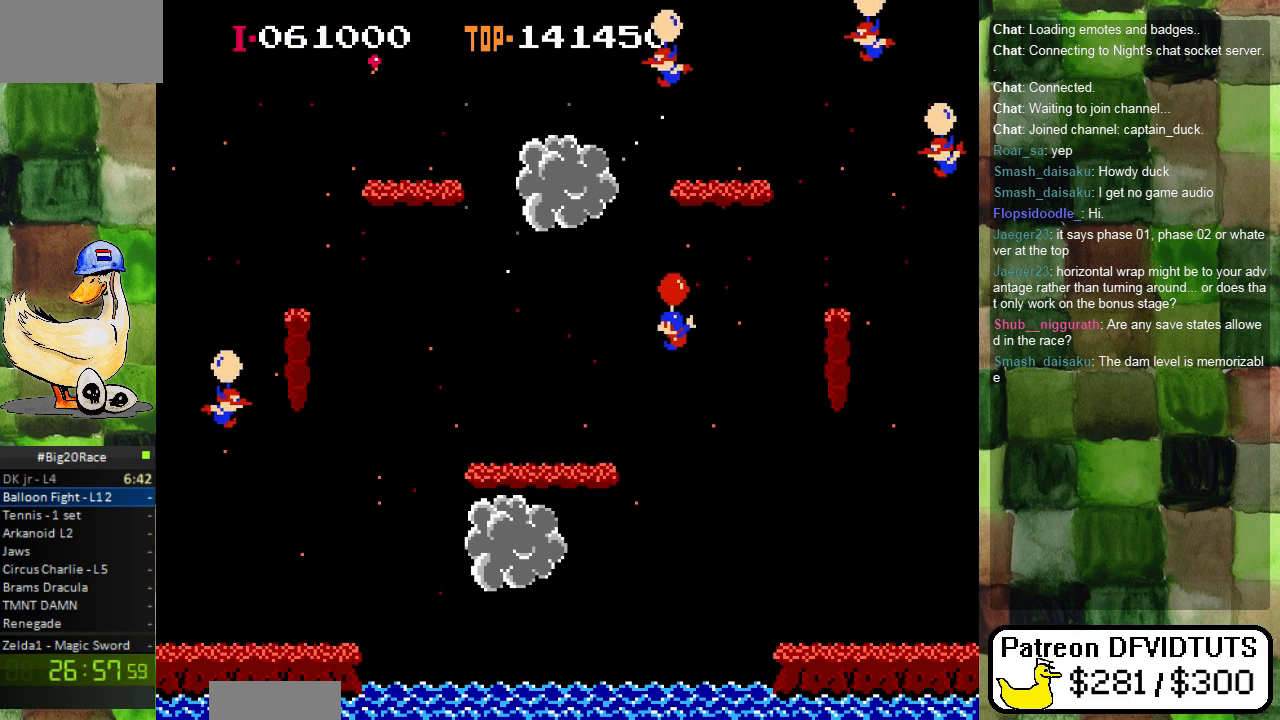
{"dt_ms": 500, "buttons": ["A", "DPAD_LEFT"], "events": [[300, "A", "down"], [400, "A", "up"], [500, "A", "down"]]}
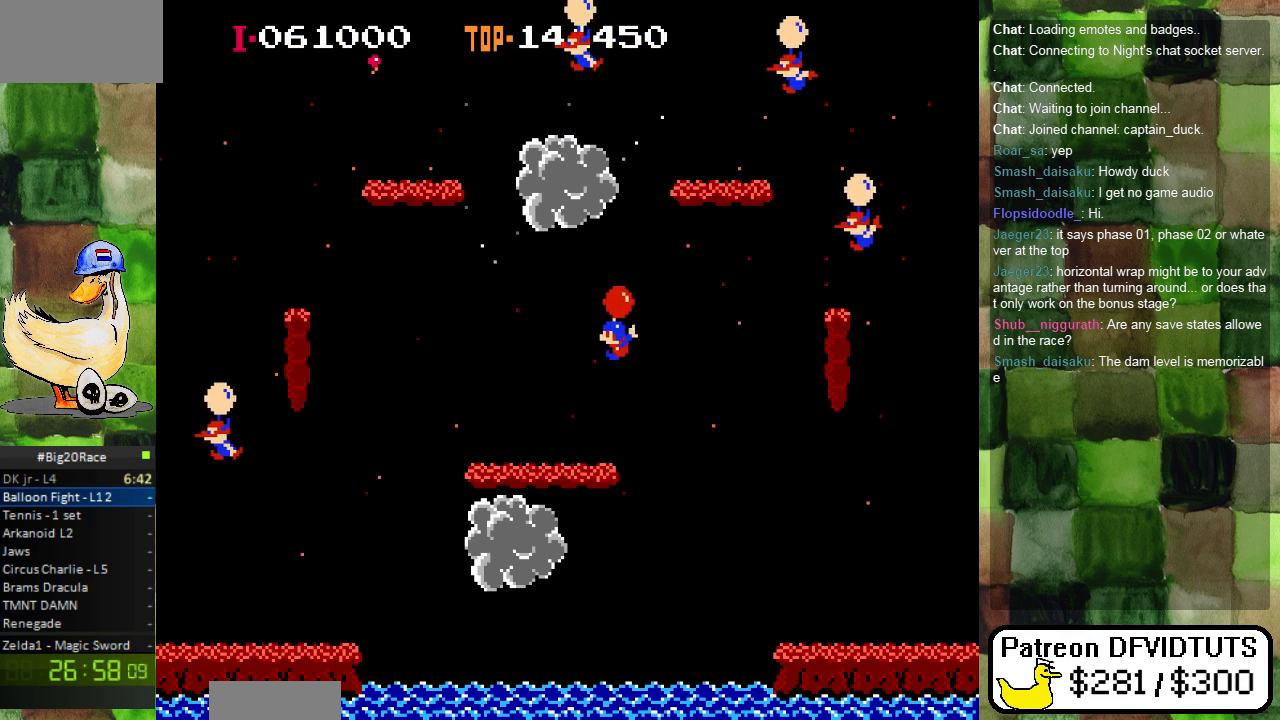
{"dt_ms": 1000, "buttons": ["DPAD_RIGHT"]}
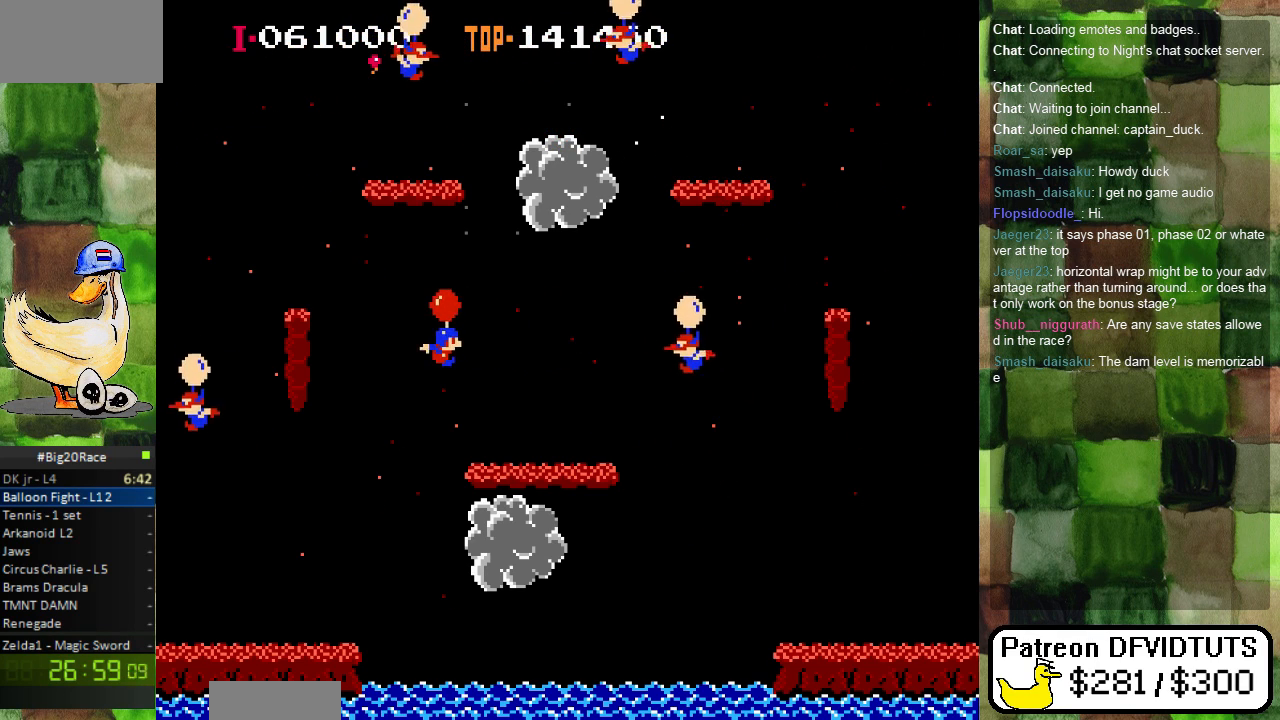
{"dt_ms": 1000, "buttons": ["DPAD_RIGHT"]}
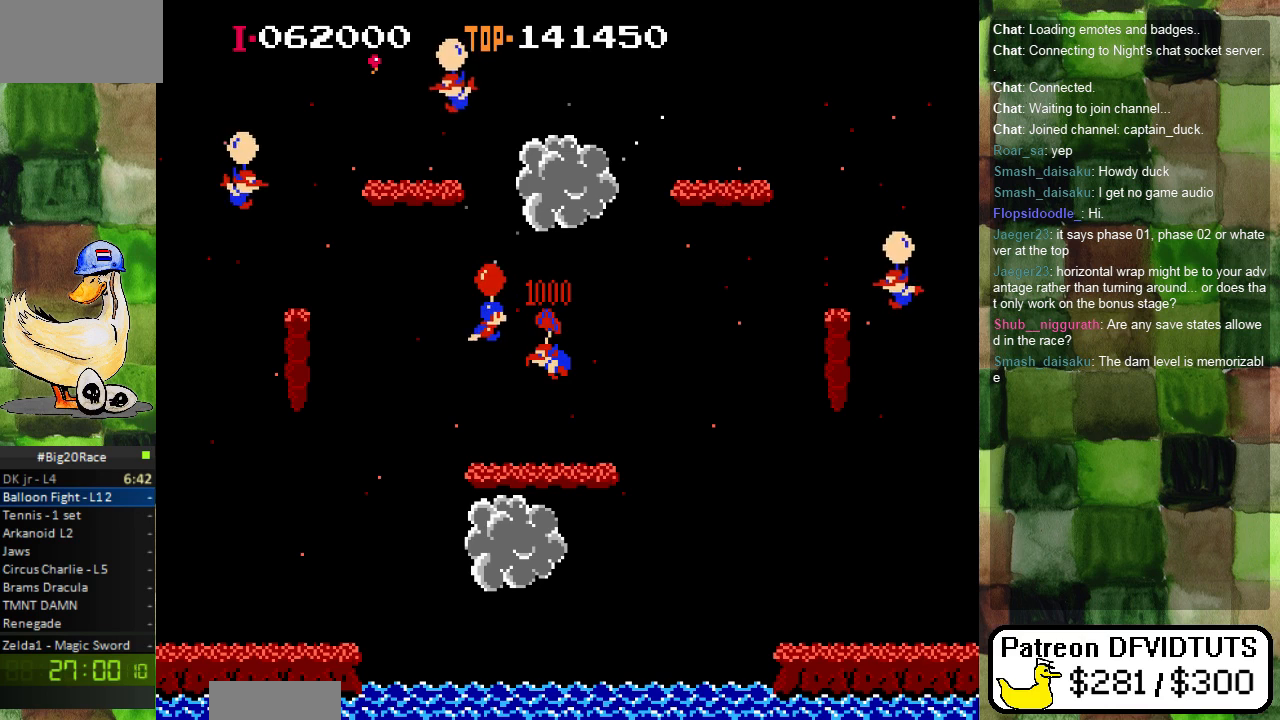
{"dt_ms": 500, "buttons": ["DPAD_RIGHT"], "events": [[150, "A", "down"], [200, "A", "up"], [383, "A", "down"], [433, "A", "up"]]}